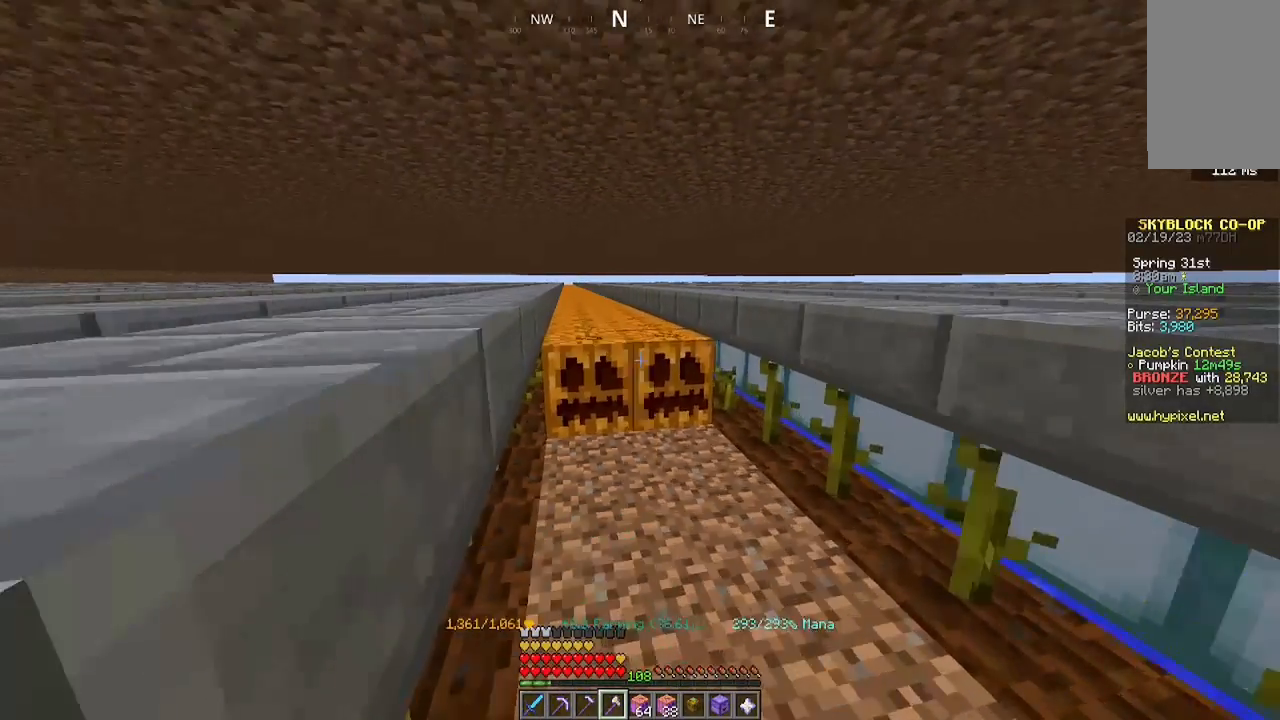
Gameplay with keyboard and mouse; each line is a JSON object with the keys and mouse buttons held at the frame after it. "events" lists presses ("down") and releases ("up") of "a", "d", "s", "space", "w", "mouse_left" and "mouse_right" between this image and that frame as [ms after this image, input, new state], when the widget could be followed in between. "mouse_left", "mouse_right" = the "left", "right" buttons of the "mouse" list. No other keys are recorded. Fast repeated clicks can show as one long hold. Mouse movement is not recorded.
{"keys": ["a", "w"], "mouse": ["left"], "events": []}
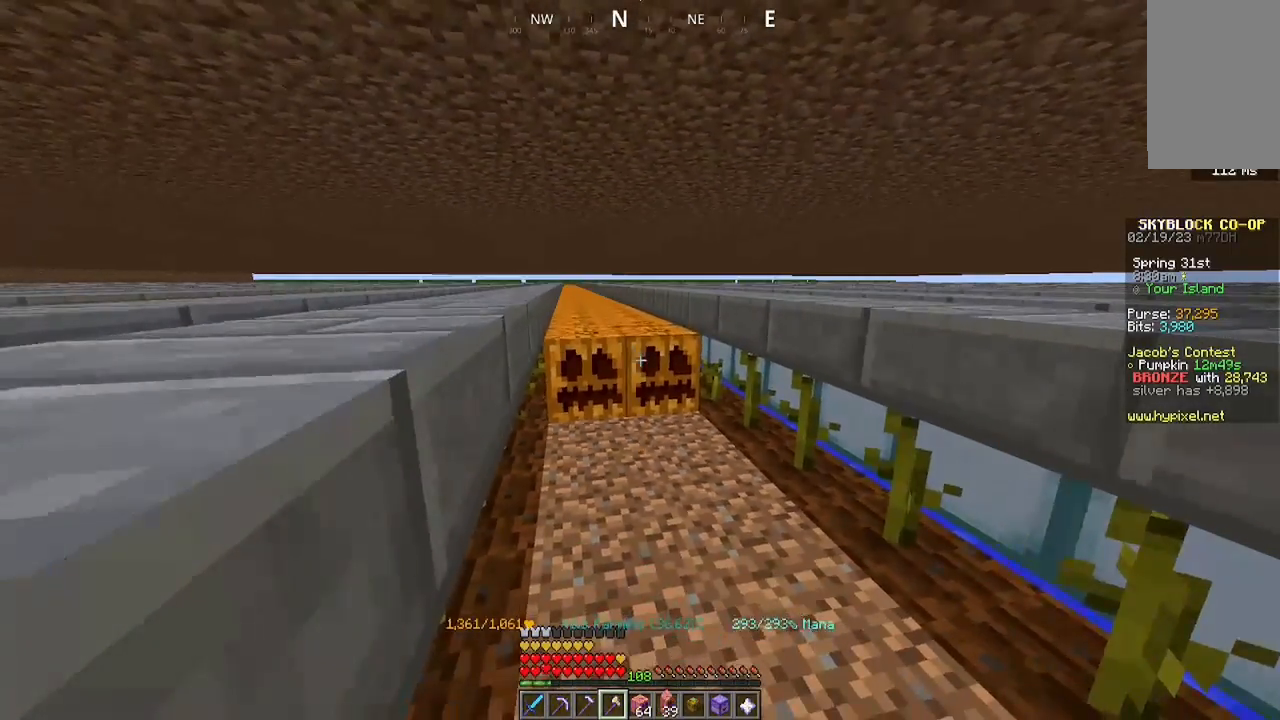
{"keys": ["a", "w"], "mouse": ["left"], "events": []}
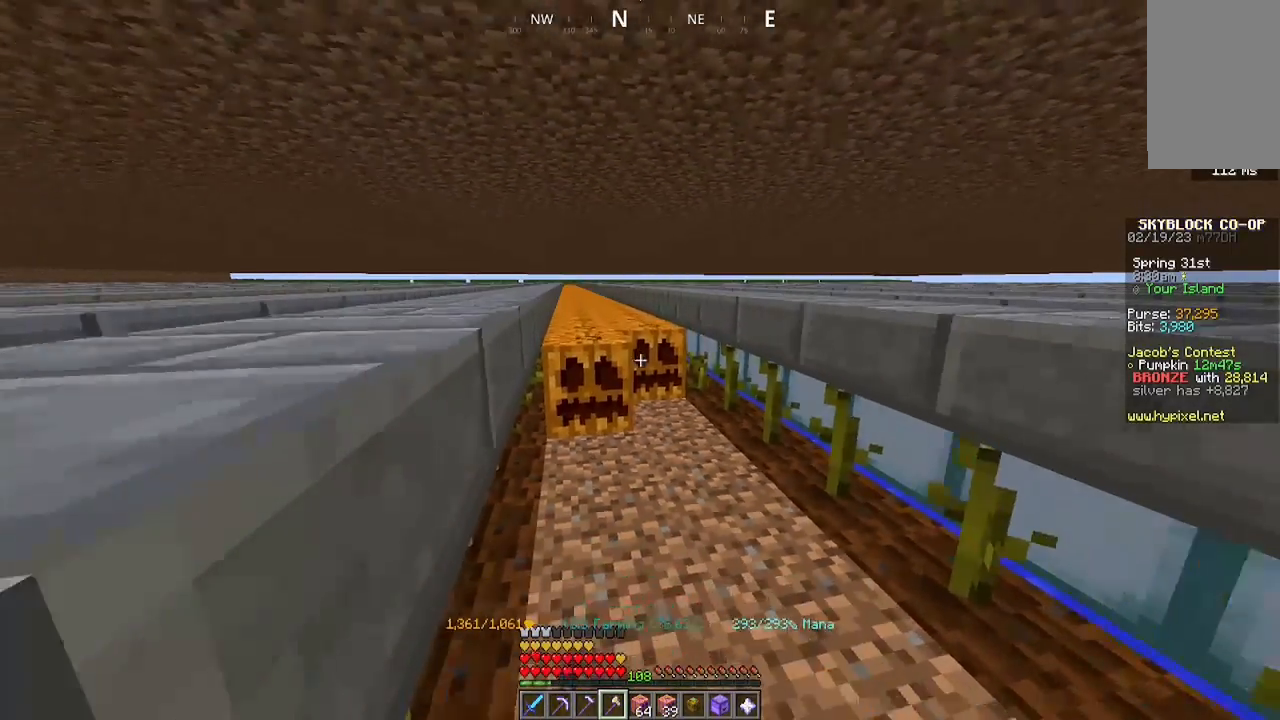
{"keys": ["a", "w"], "mouse": ["left"], "events": []}
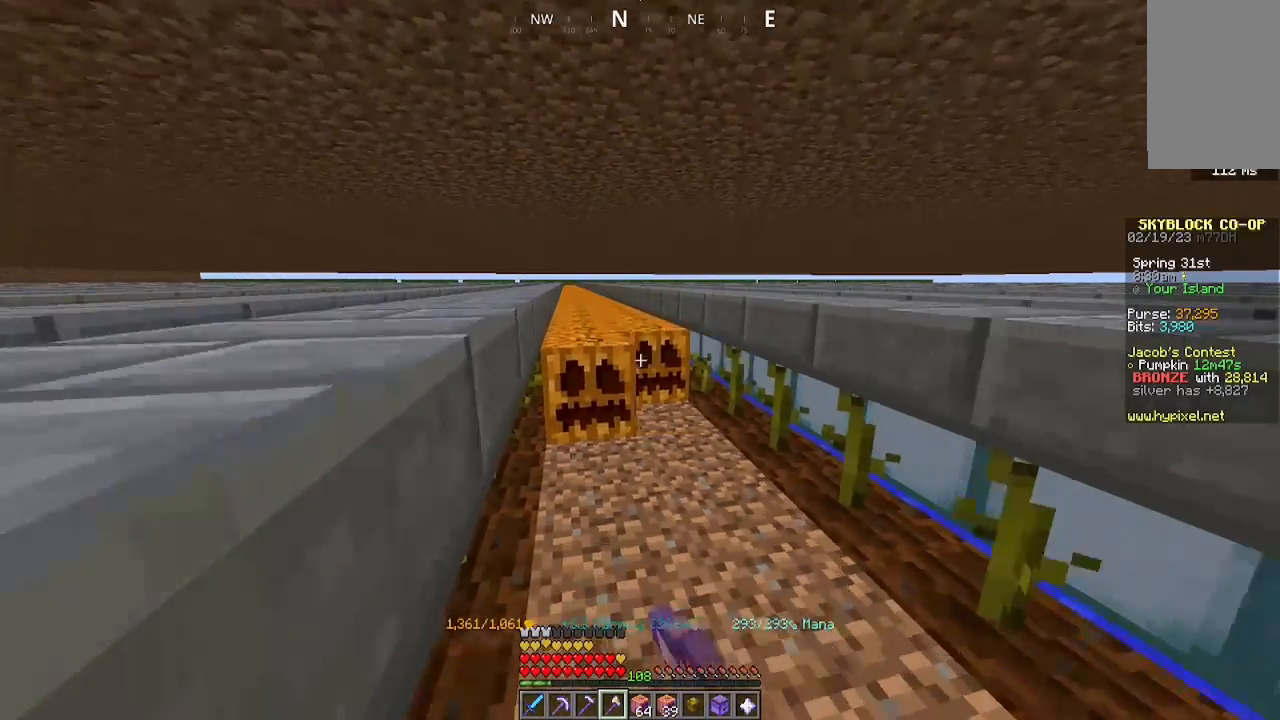
{"keys": ["a", "w"], "mouse": ["left"], "events": []}
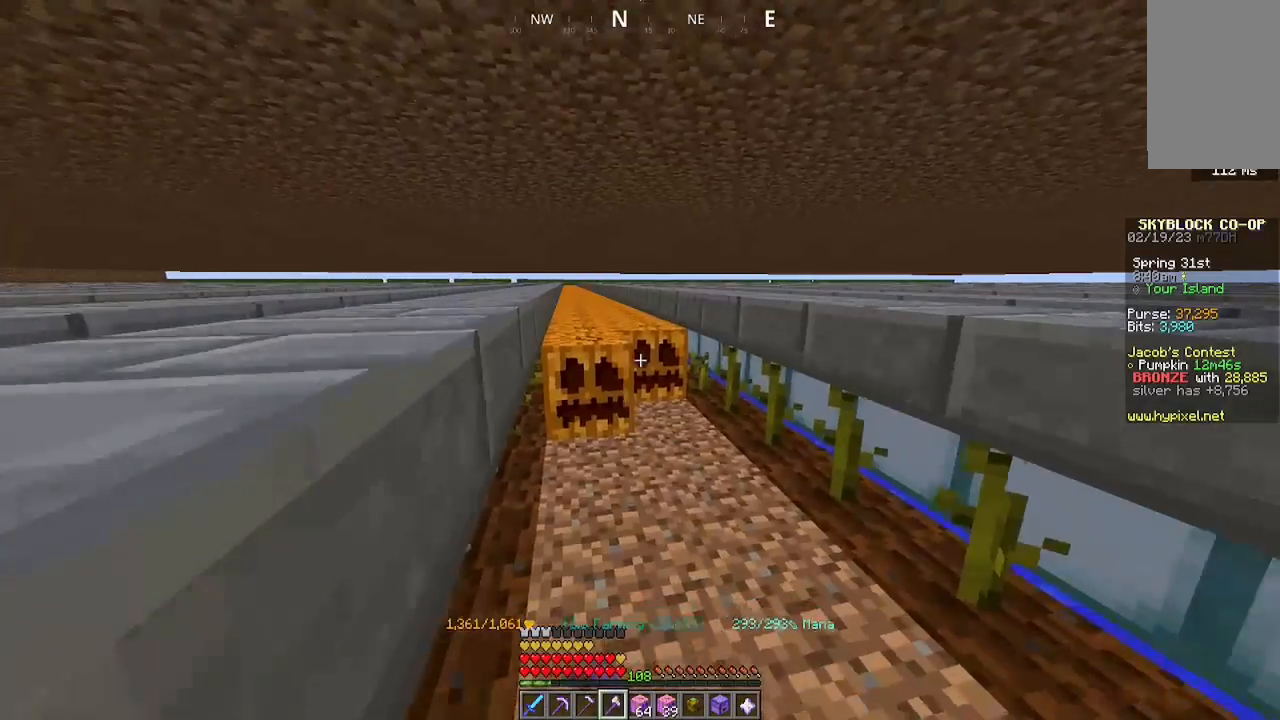
{"keys": ["a", "w"], "mouse": ["left"], "events": []}
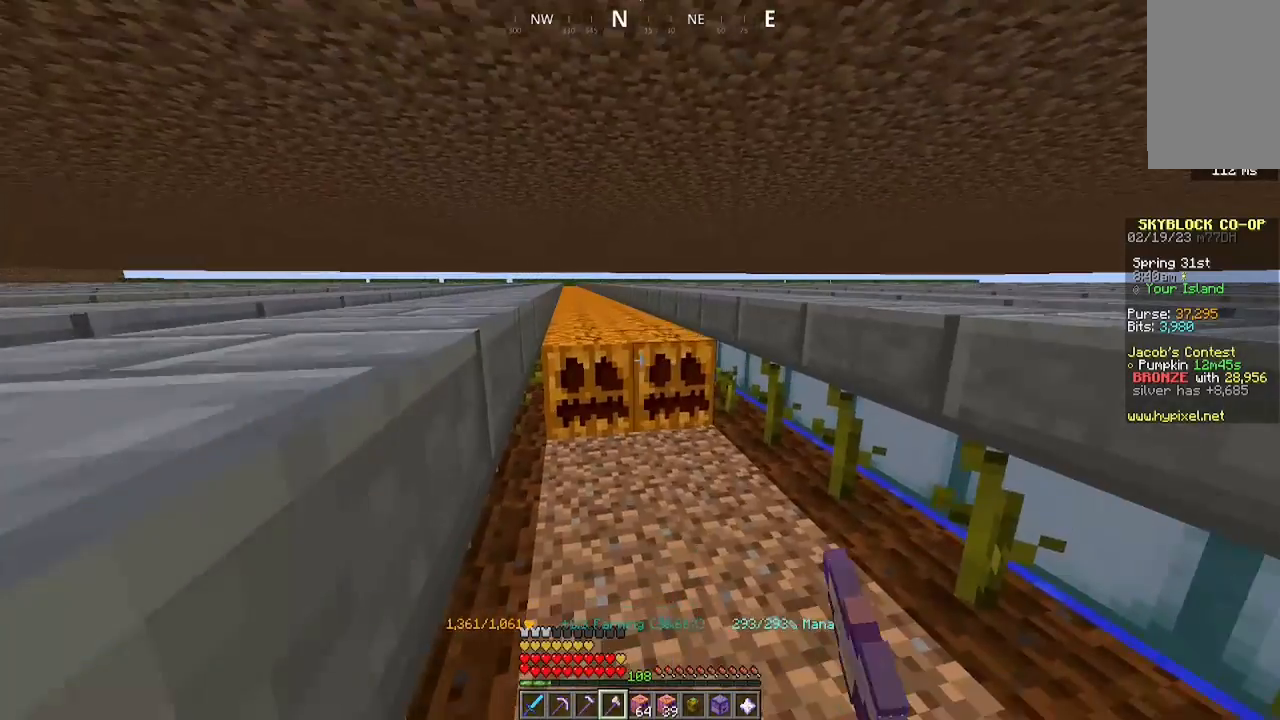
{"keys": ["a", "w"], "mouse": ["left"], "events": []}
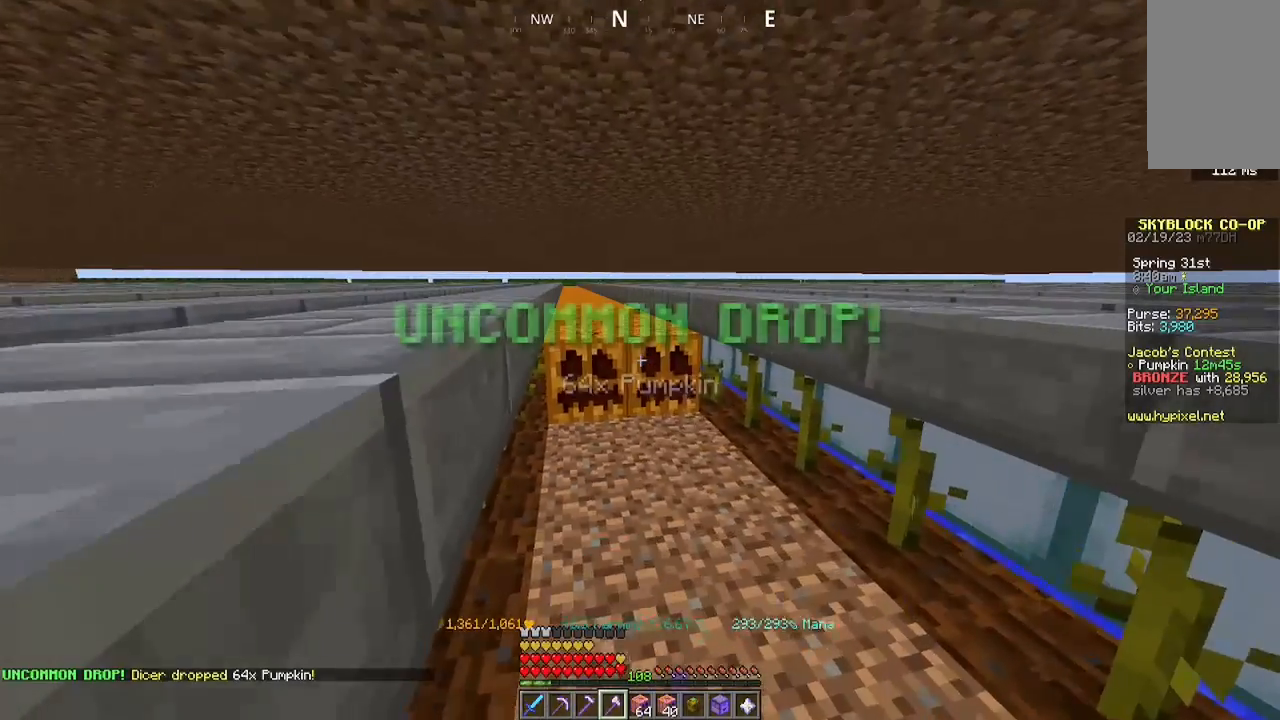
{"keys": ["a", "w"], "mouse": ["left"], "events": []}
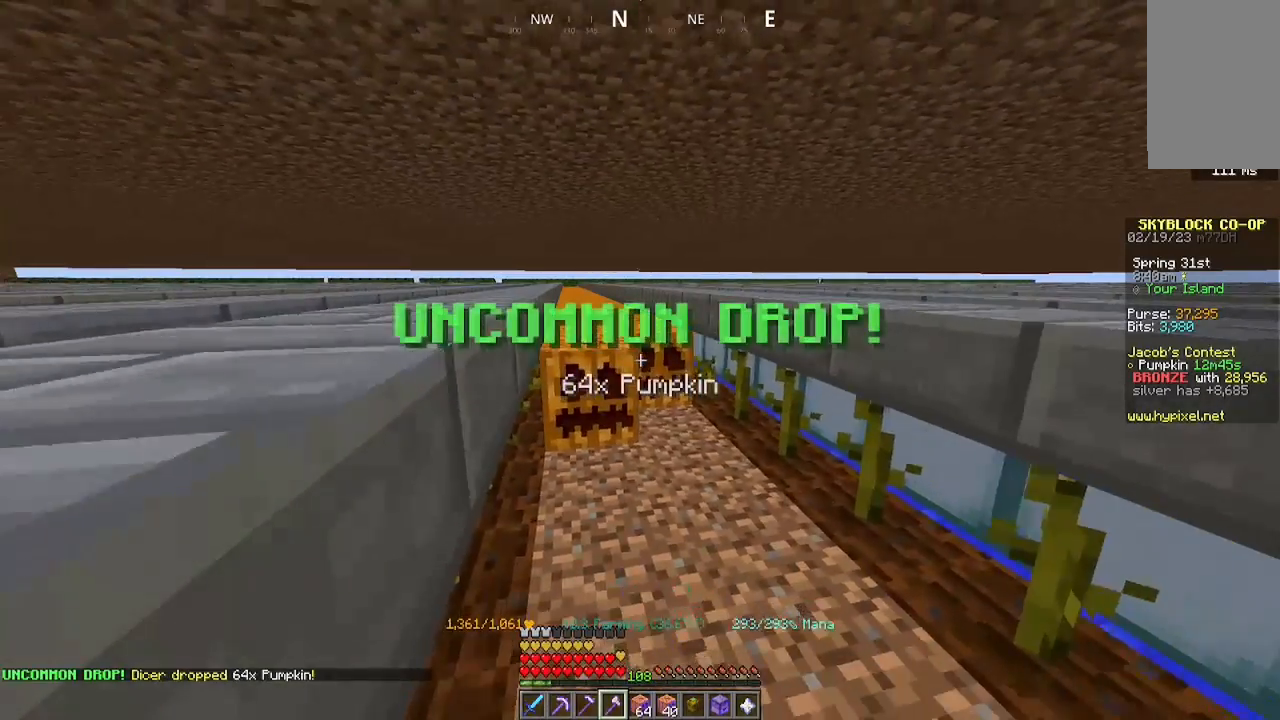
{"keys": ["a", "w"], "mouse": ["left"], "events": []}
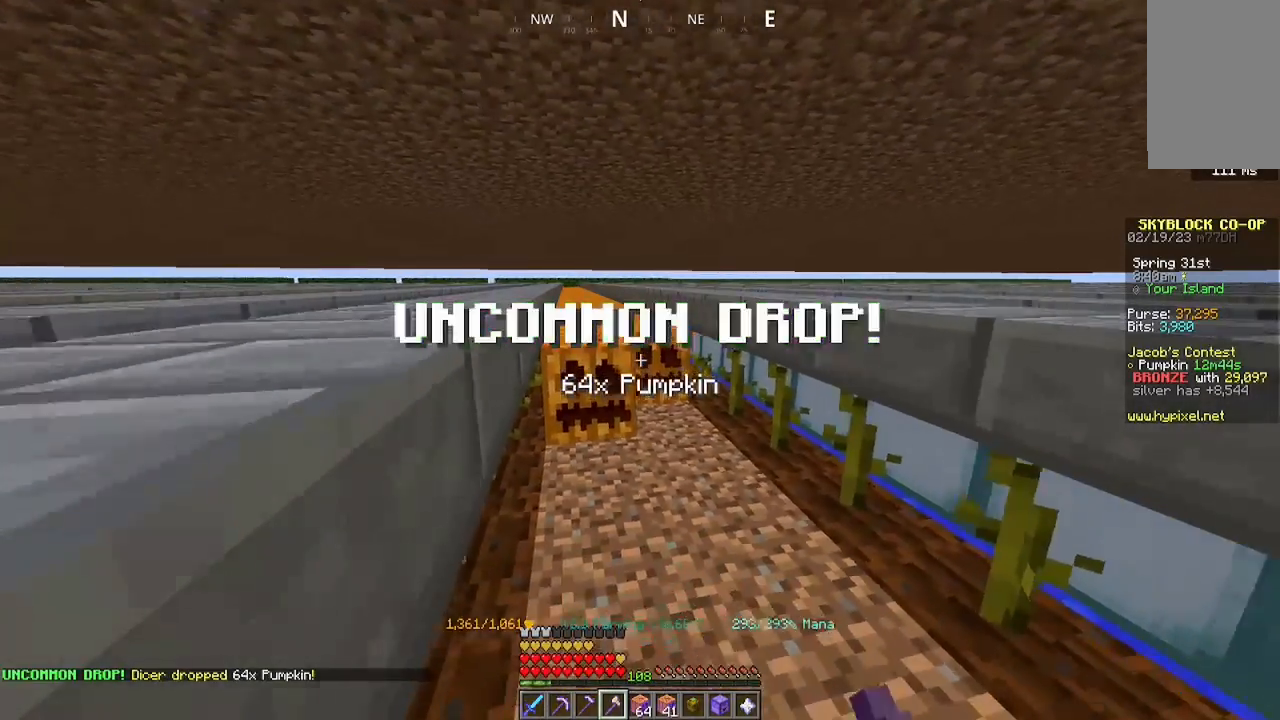
{"keys": ["a", "w"], "mouse": ["left"], "events": []}
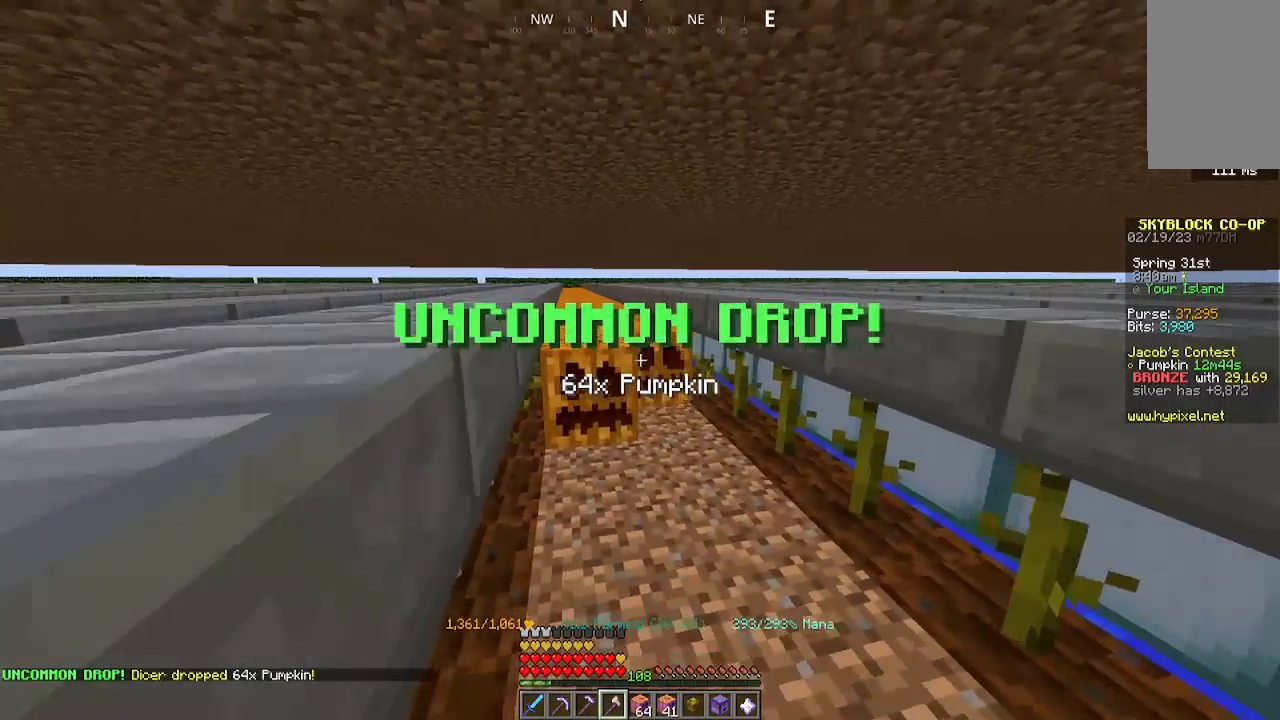
{"keys": ["a", "w"], "mouse": ["left"], "events": []}
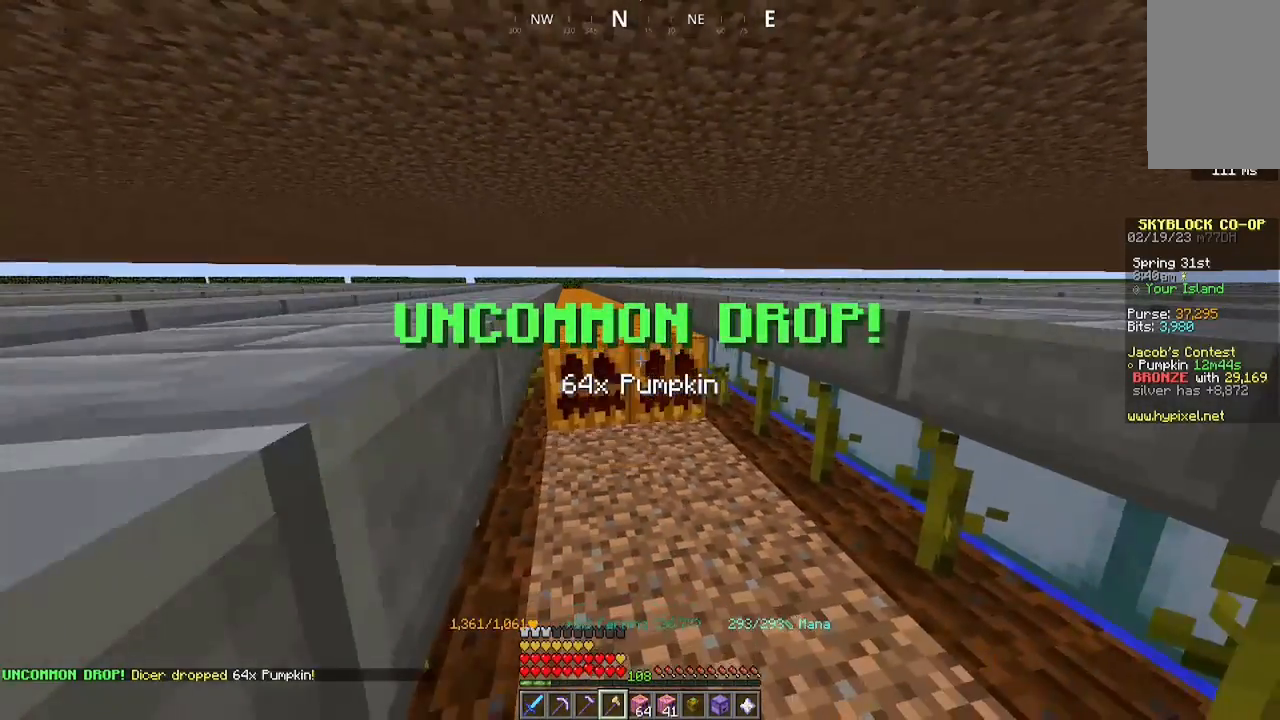
{"keys": ["a", "w"], "mouse": ["left"], "events": []}
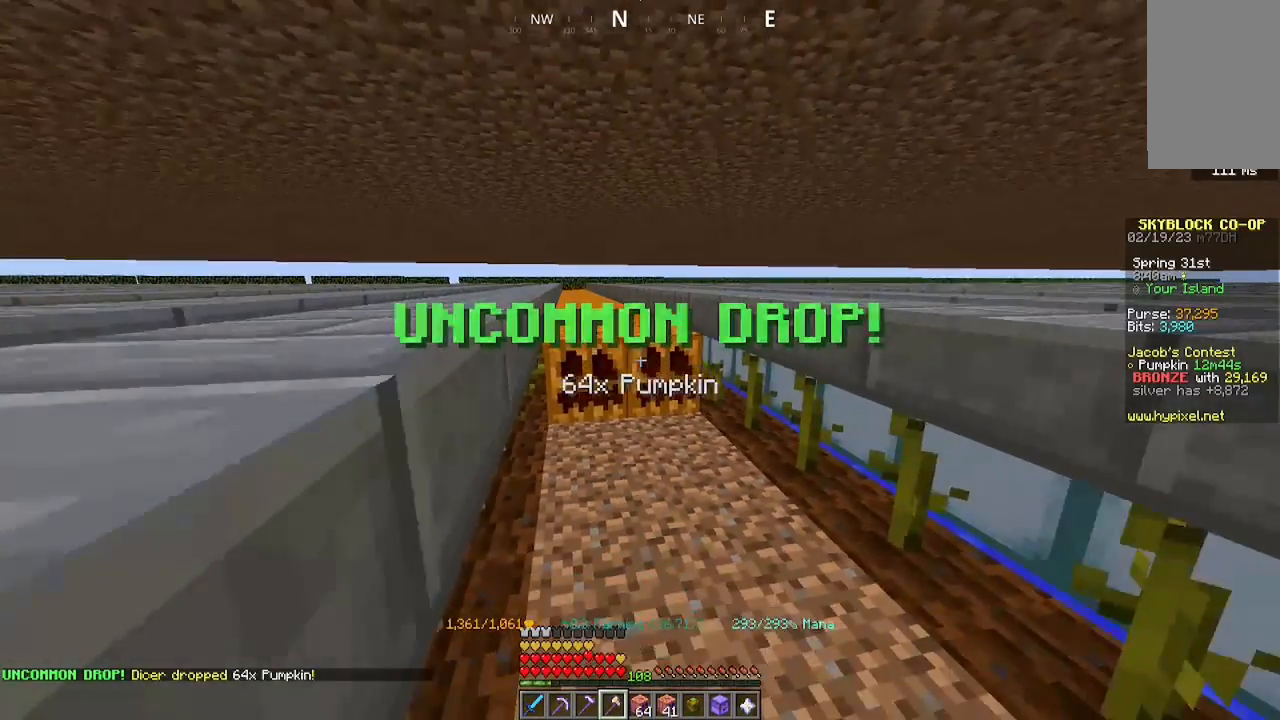
{"keys": ["a", "w"], "mouse": ["left"], "events": []}
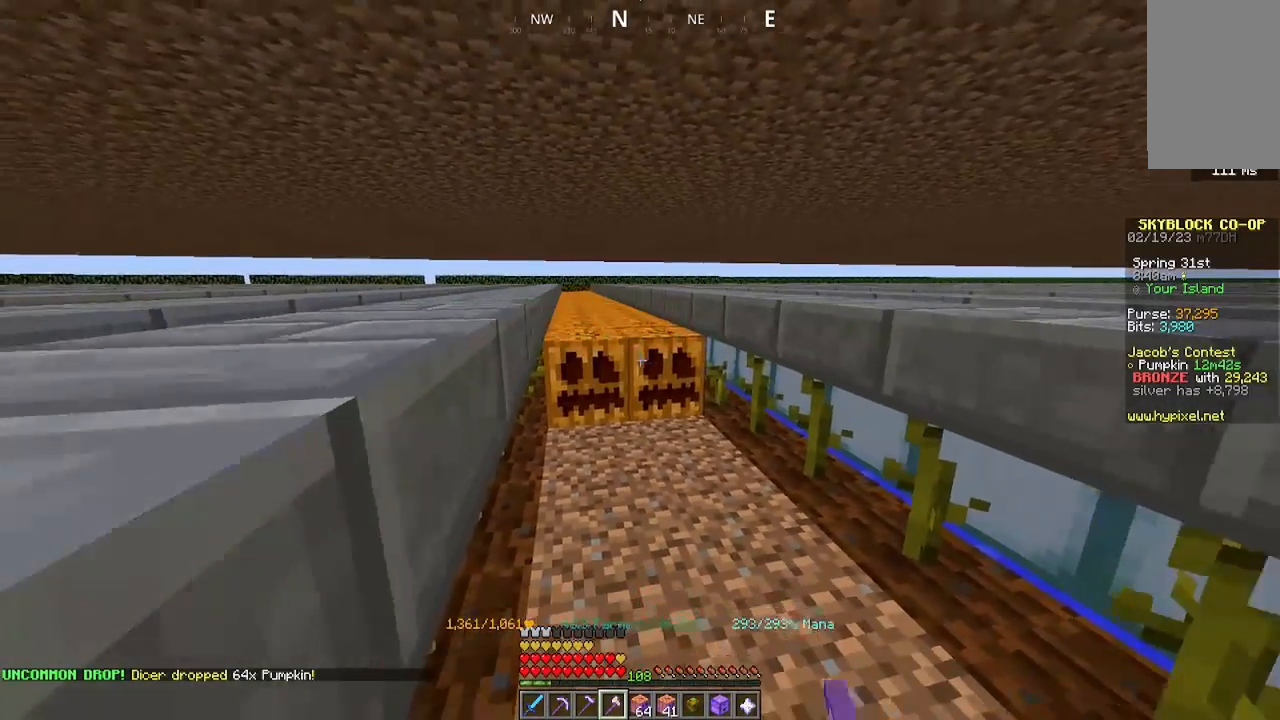
{"keys": ["a", "w"], "mouse": ["left"], "events": []}
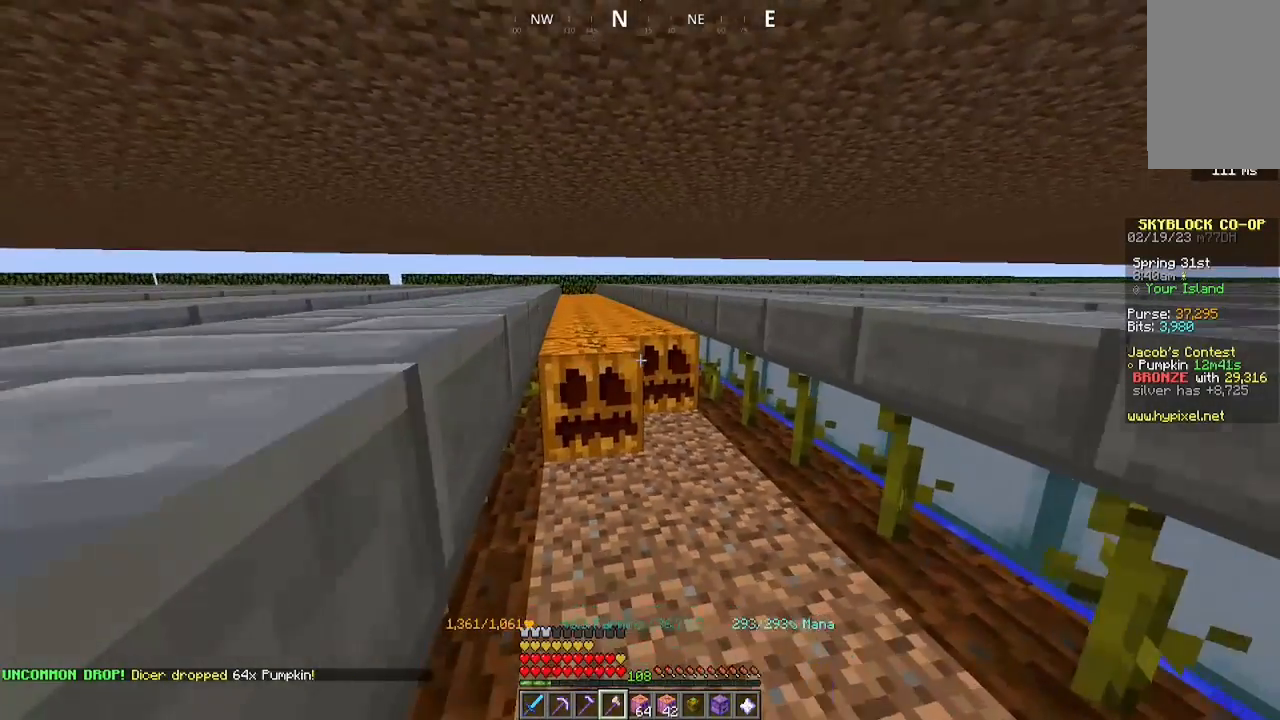
{"keys": ["a", "w"], "mouse": ["left"], "events": []}
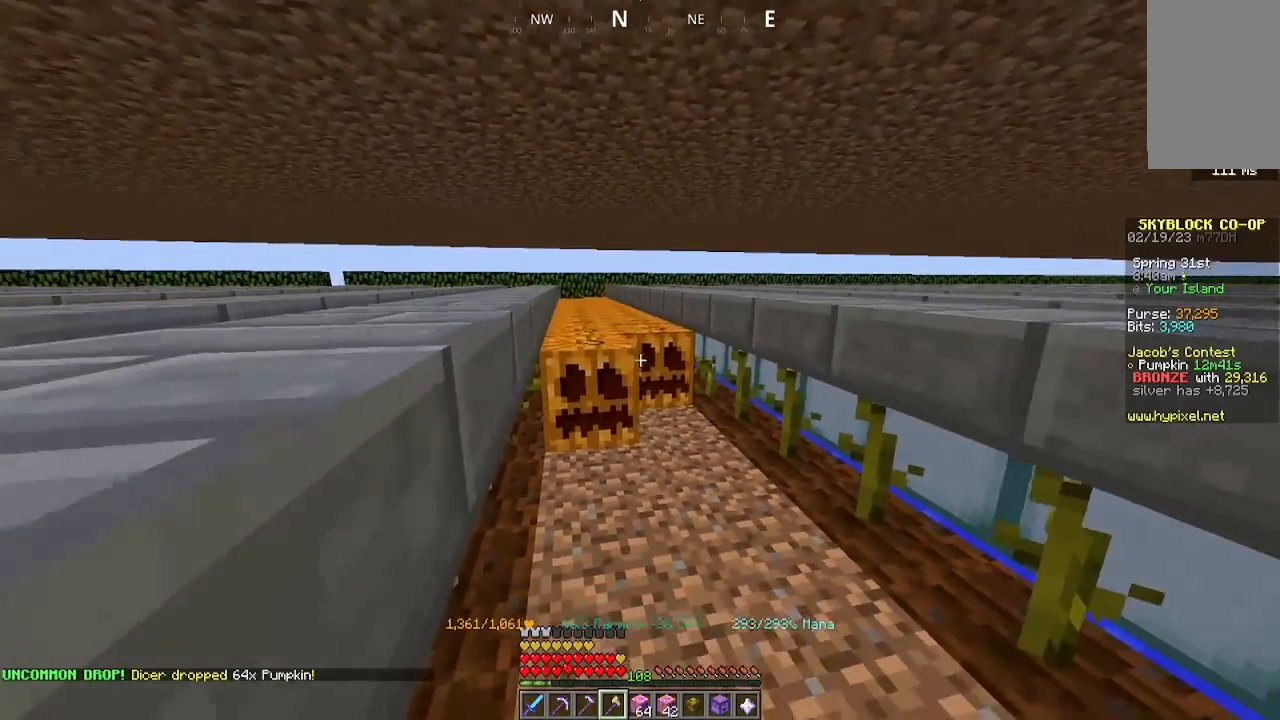
{"keys": ["a", "w"], "mouse": ["left"], "events": []}
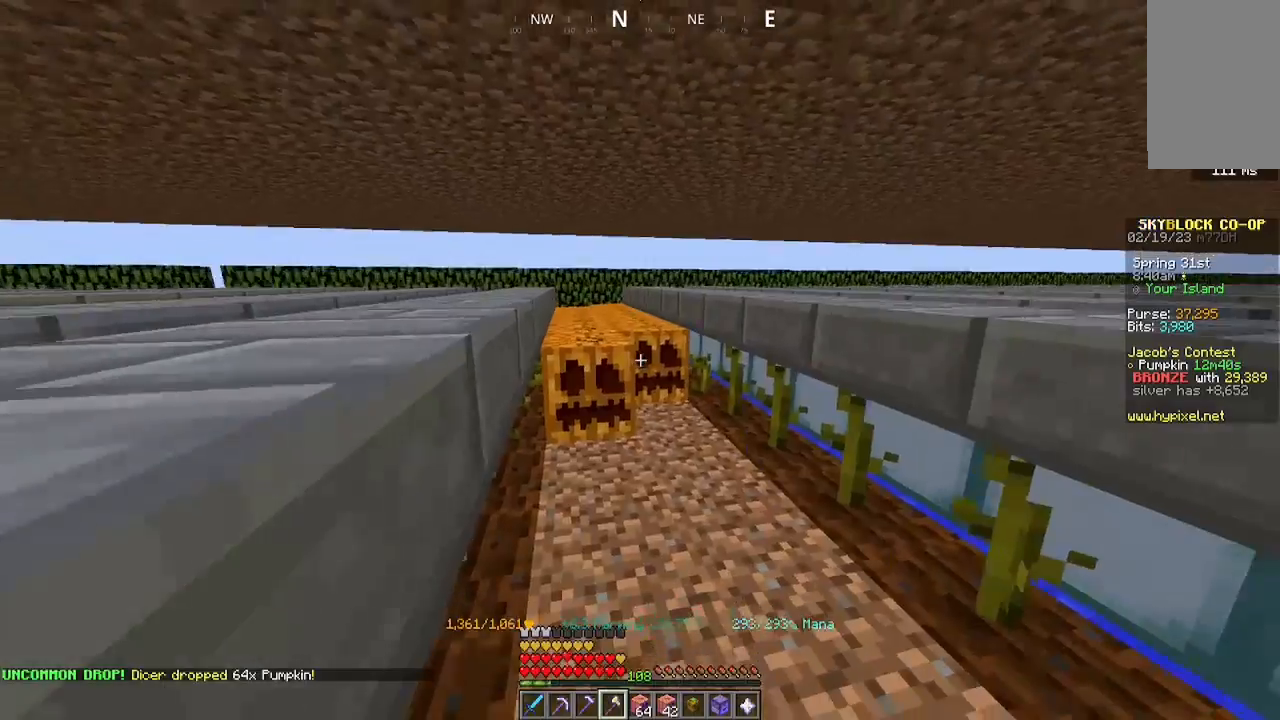
{"keys": ["a", "w"], "mouse": ["left"], "events": []}
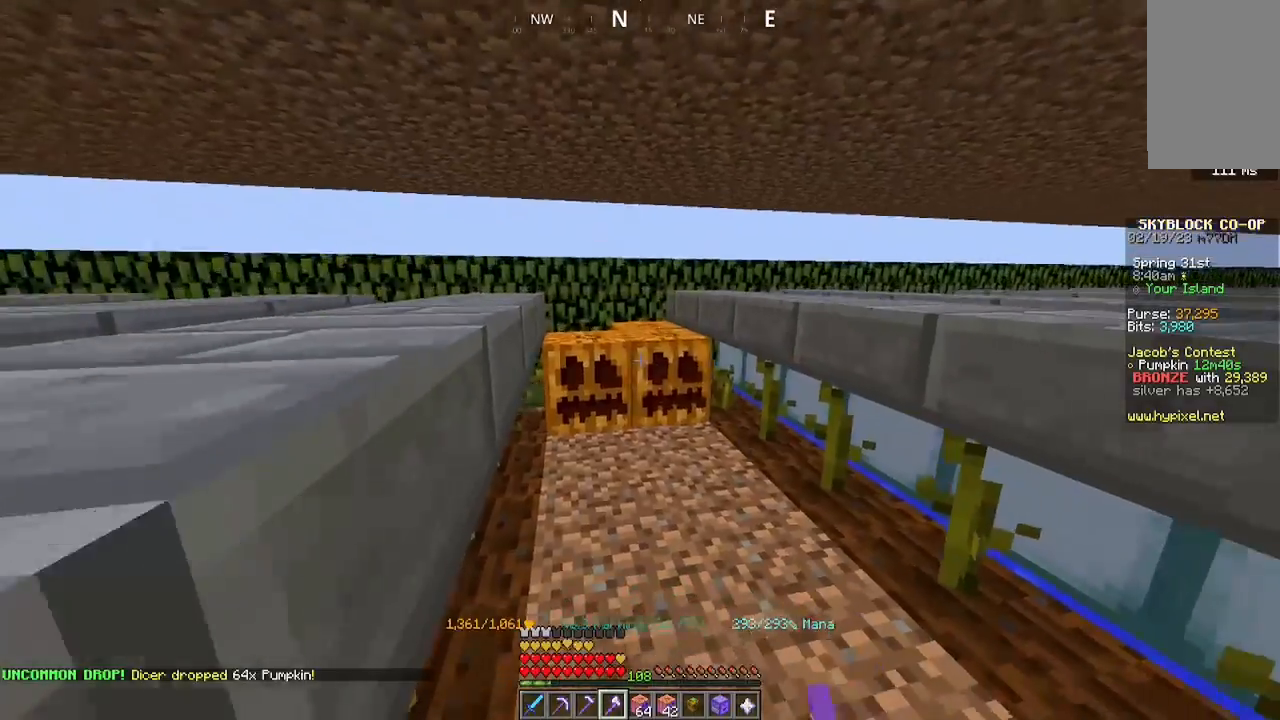
{"keys": ["d", "w"], "mouse": [], "events": [[233, "mouse_left", "up"], [333, "a", "up"], [400, "d", "down"]]}
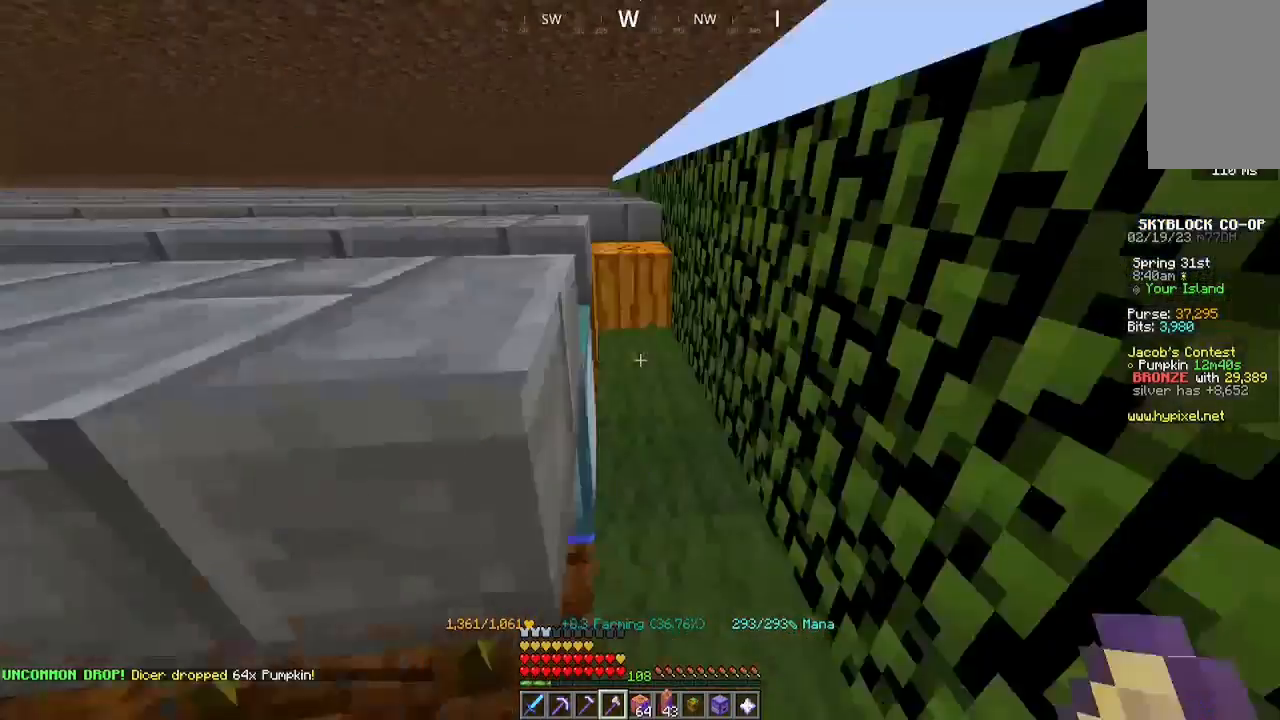
{"keys": [], "mouse": ["left"], "events": [[433, "mouse_left", "down"], [500, "d", "up"], [500, "w", "up"]]}
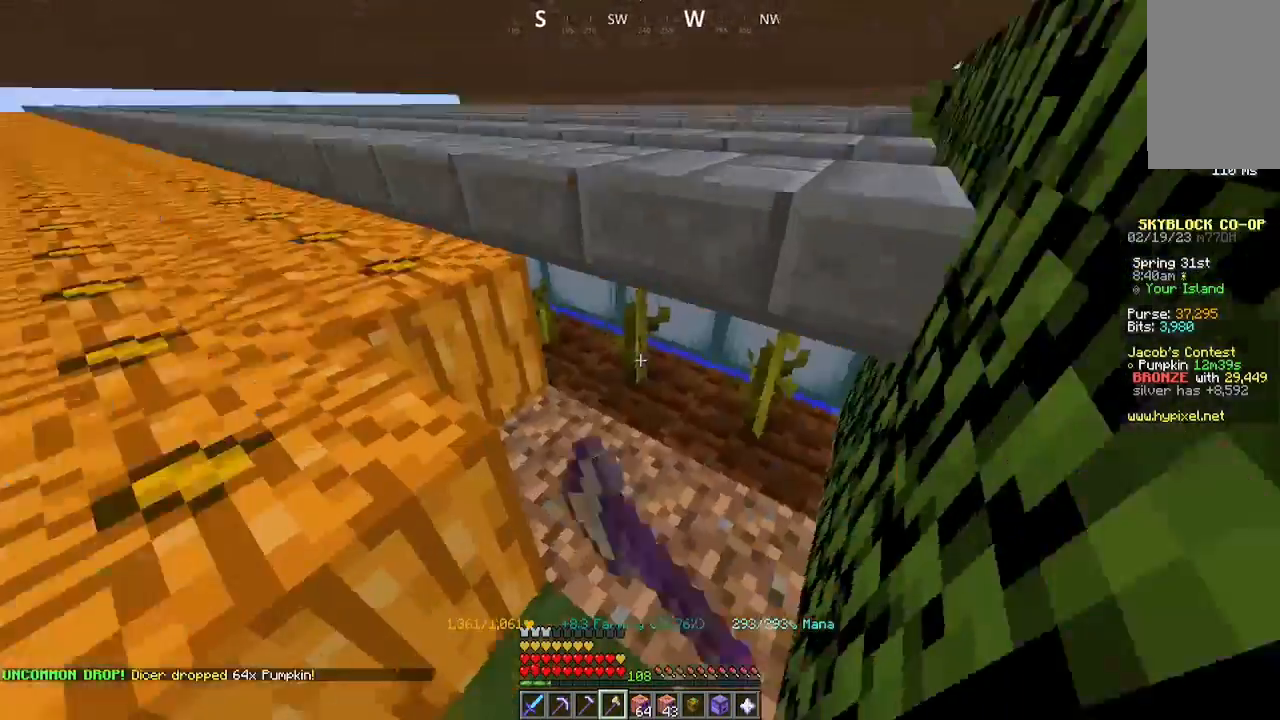
{"keys": [], "mouse": [], "events": [[133, "mouse_left", "up"], [300, "mouse_left", "down"], [433, "mouse_left", "up"]]}
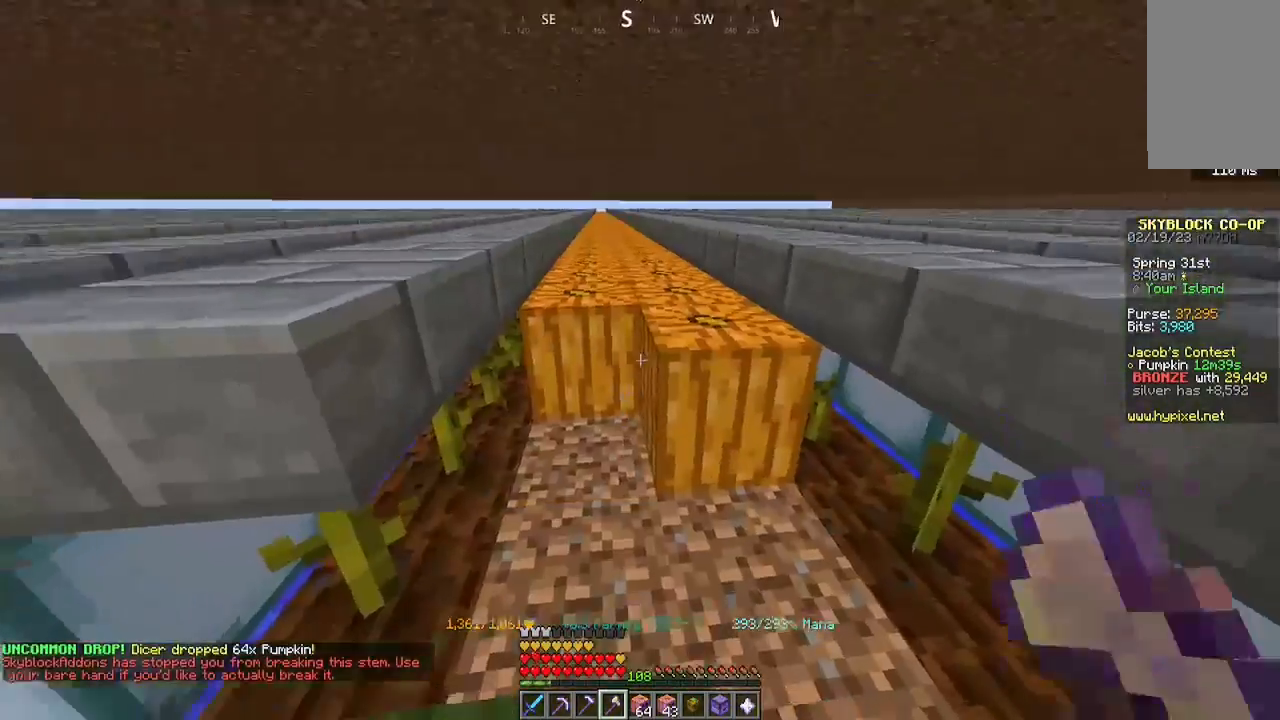
{"keys": ["a"], "mouse": ["left"], "events": [[100, "w", "down"], [133, "mouse_left", "down"], [167, "a", "down"], [333, "w", "up"]]}
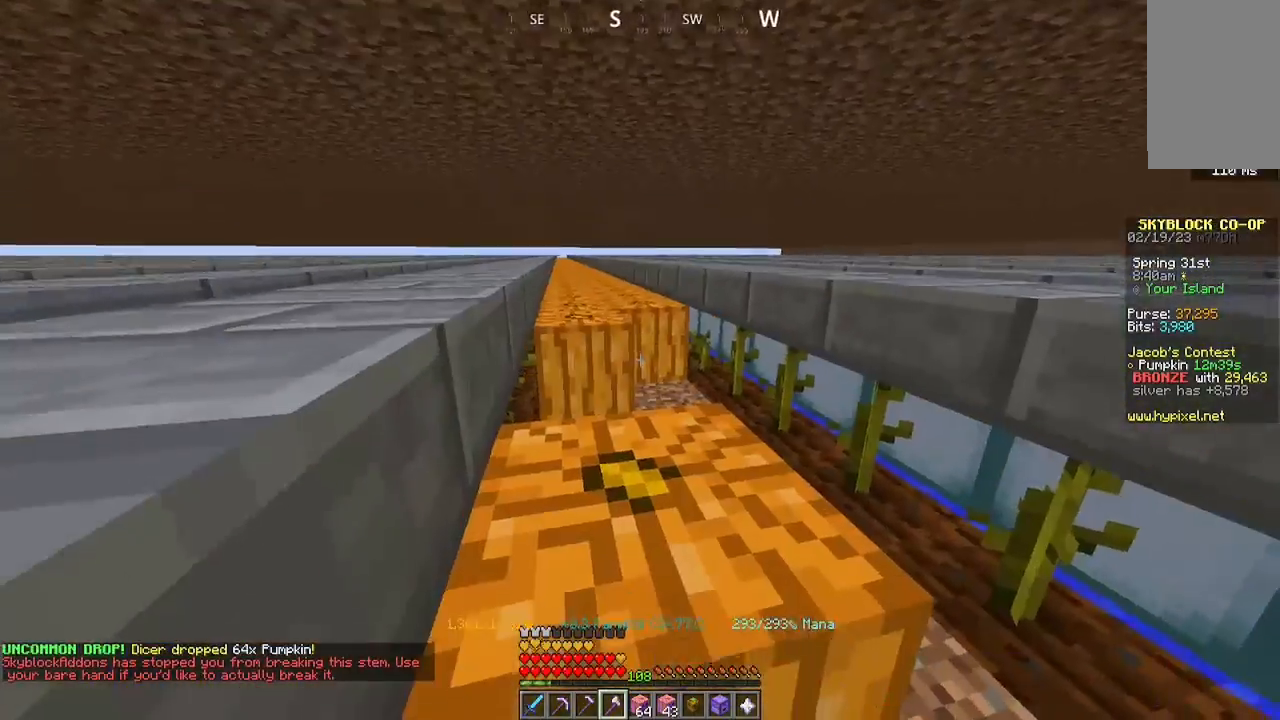
{"keys": ["a"], "mouse": ["left"], "events": [[167, "w", "down"], [333, "w", "up"]]}
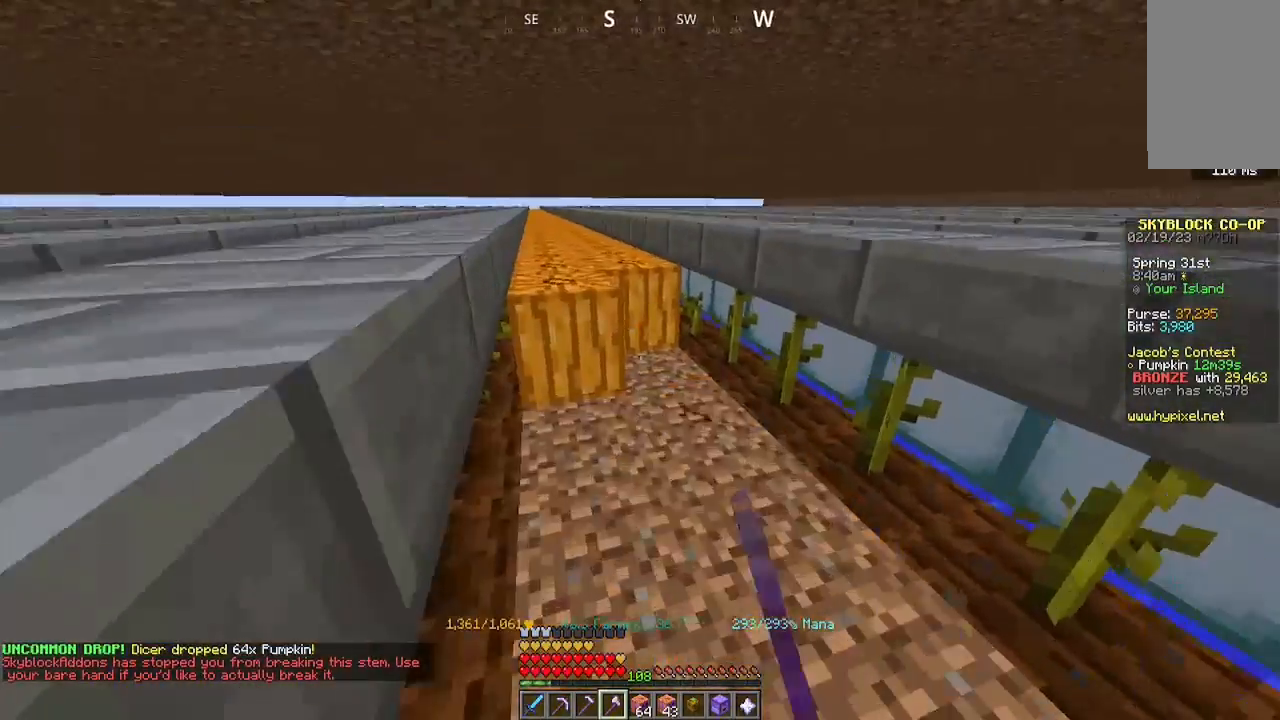
{"keys": ["a", "w"], "mouse": ["left"], "events": [[100, "w", "down"]]}
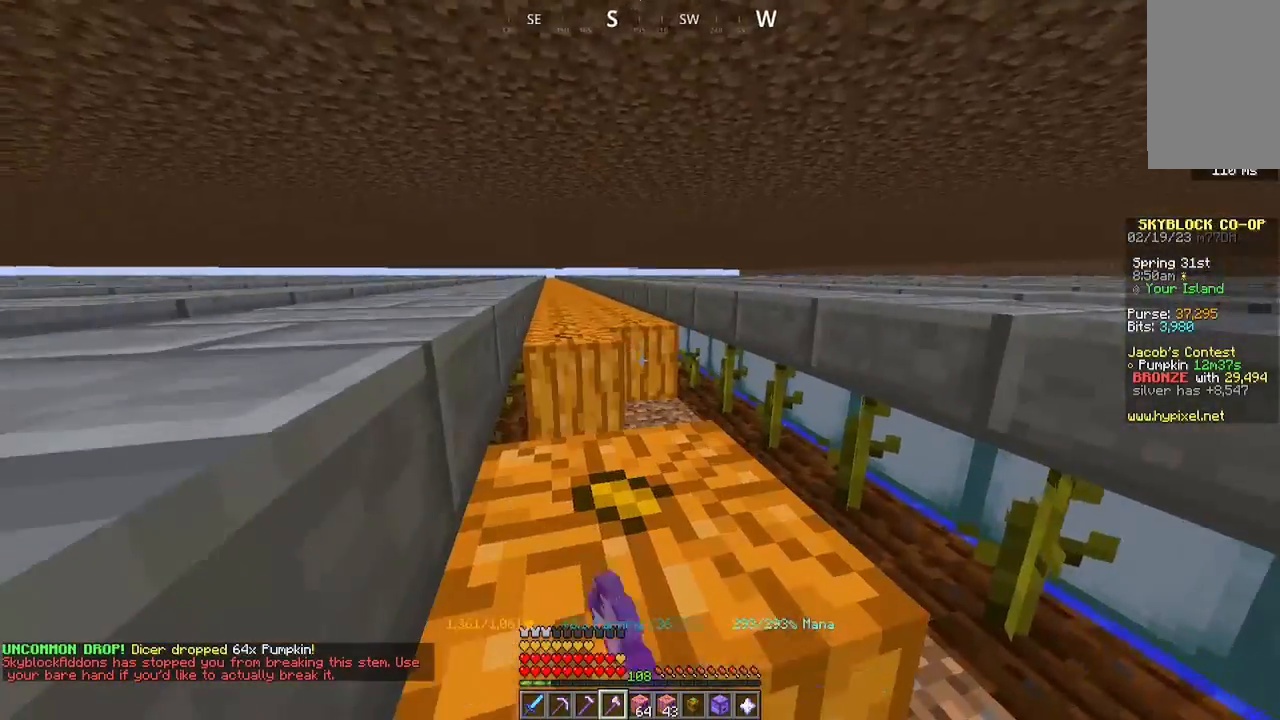
{"keys": ["a", "s"], "mouse": ["left"], "events": [[167, "w", "up"], [400, "s", "down"]]}
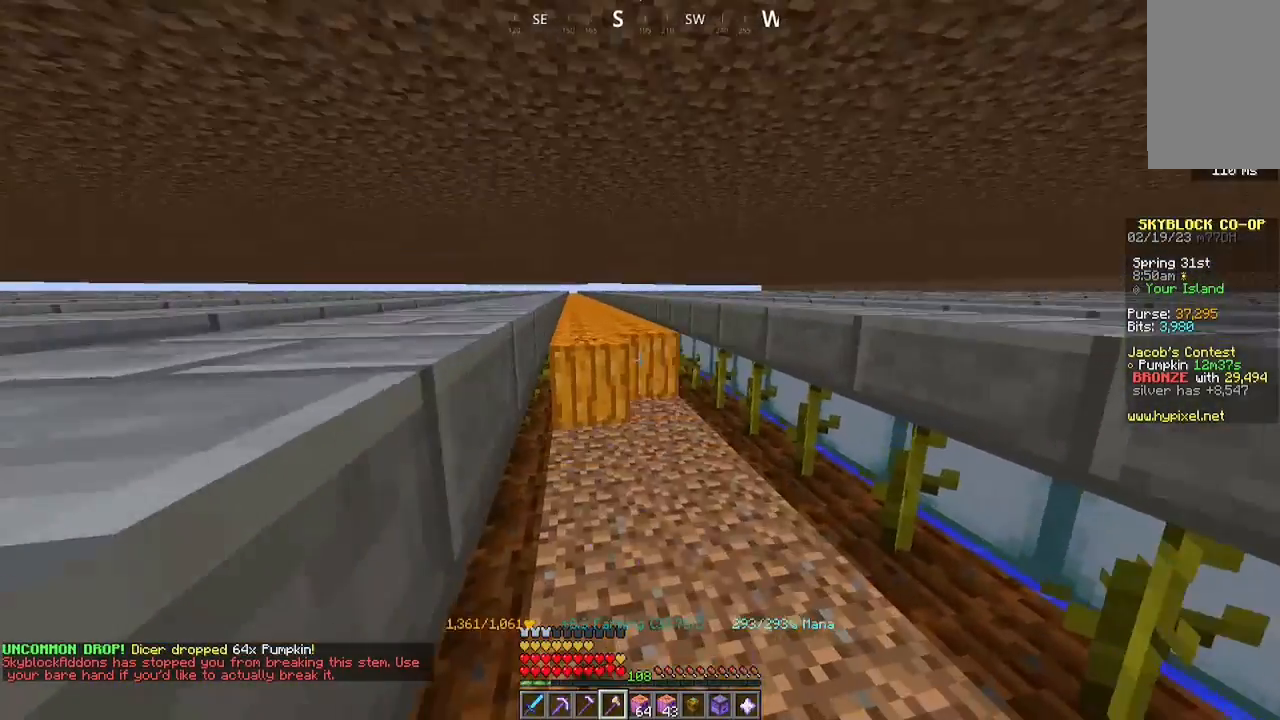
{"keys": ["a", "w"], "mouse": ["left"], "events": [[33, "s", "up"], [100, "w", "down"]]}
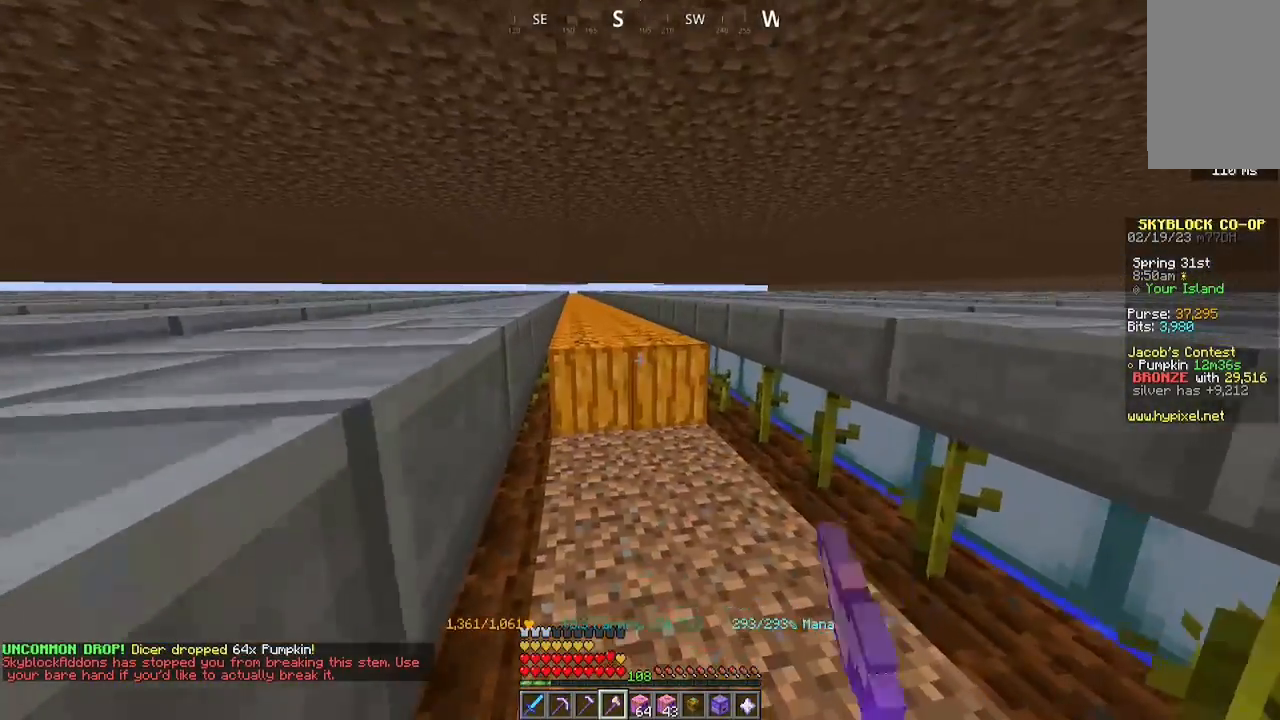
{"keys": ["a", "w"], "mouse": ["left"], "events": []}
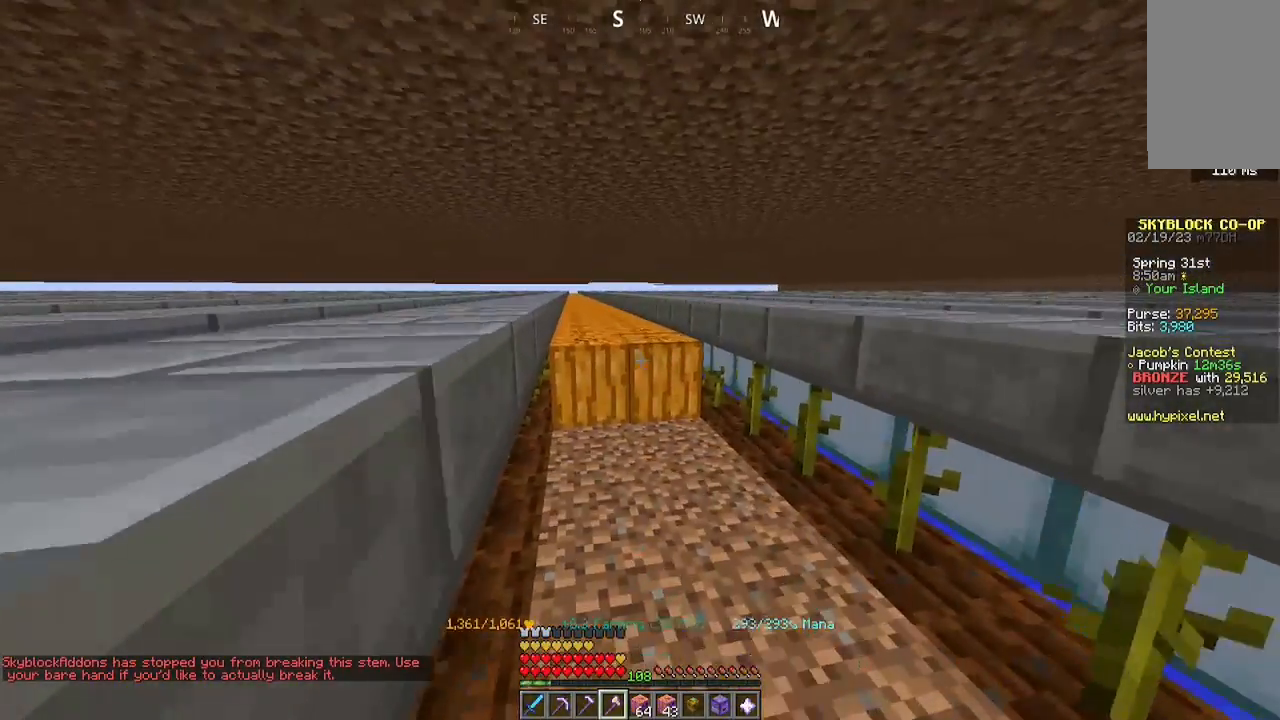
{"keys": ["a", "w"], "mouse": ["left"], "events": []}
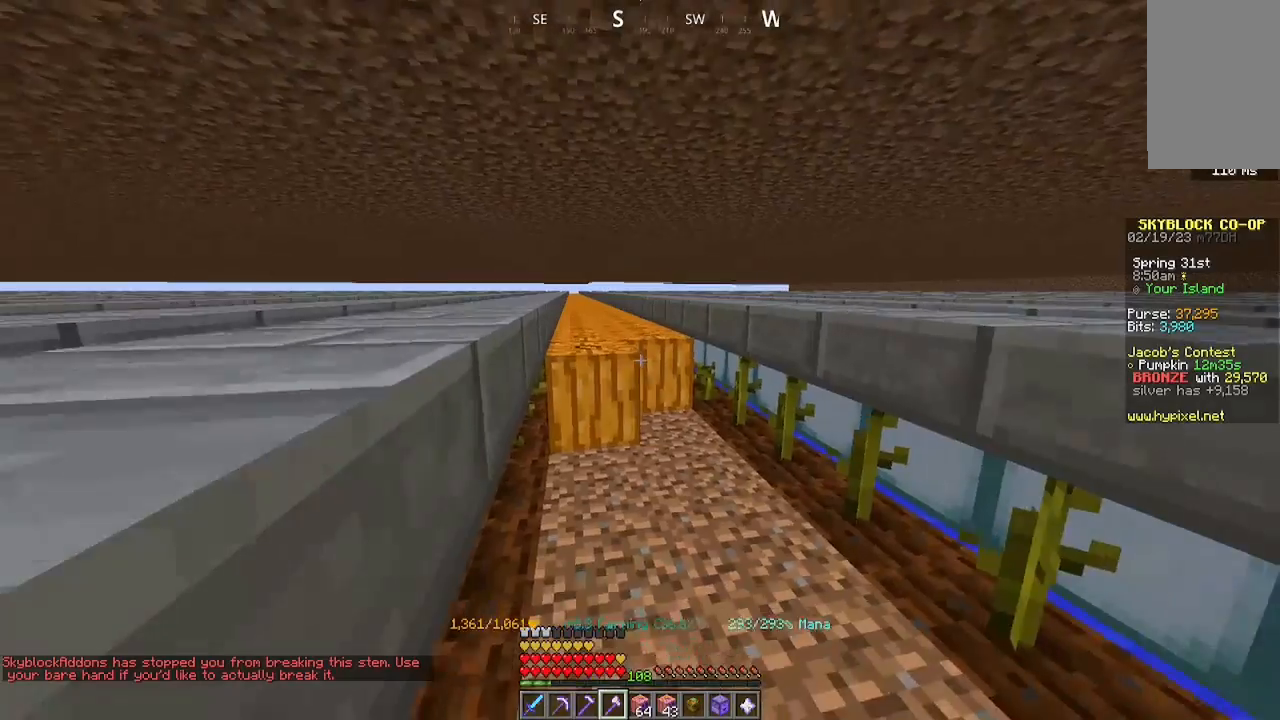
{"keys": ["a", "w"], "mouse": ["left"], "events": []}
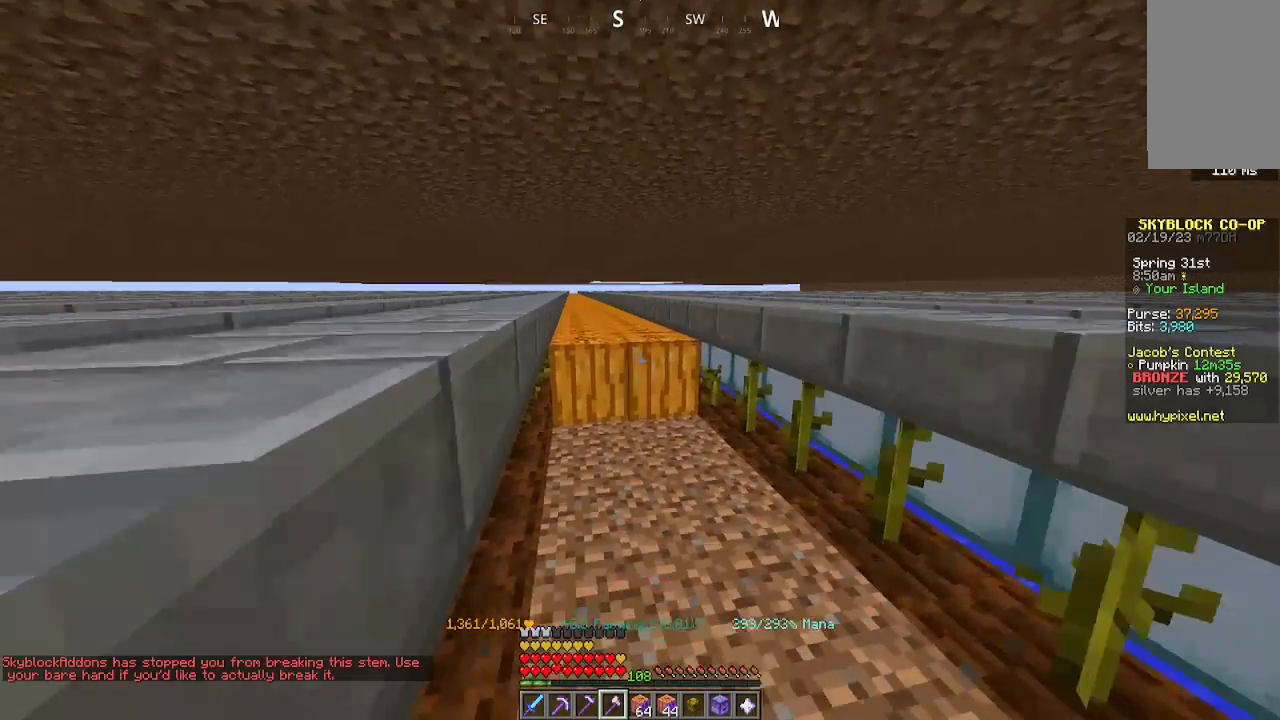
{"keys": ["a", "w"], "mouse": ["left"], "events": []}
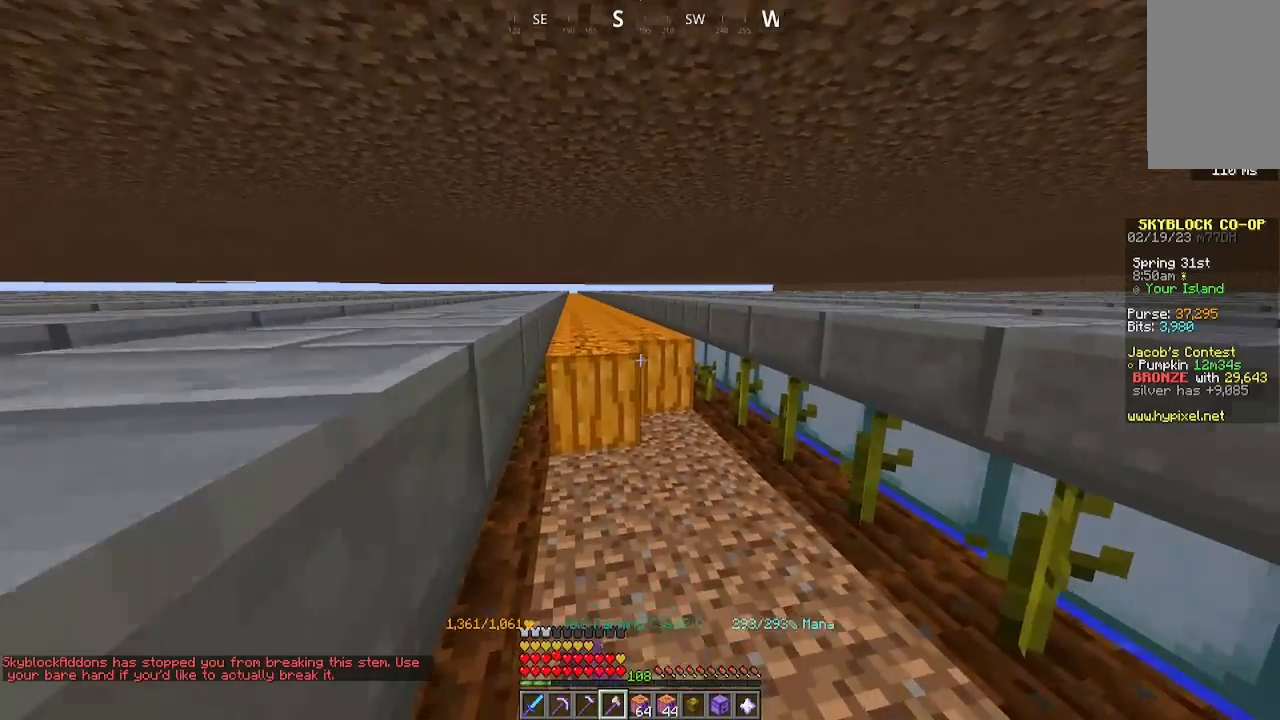
{"keys": ["a", "w"], "mouse": ["left"], "events": []}